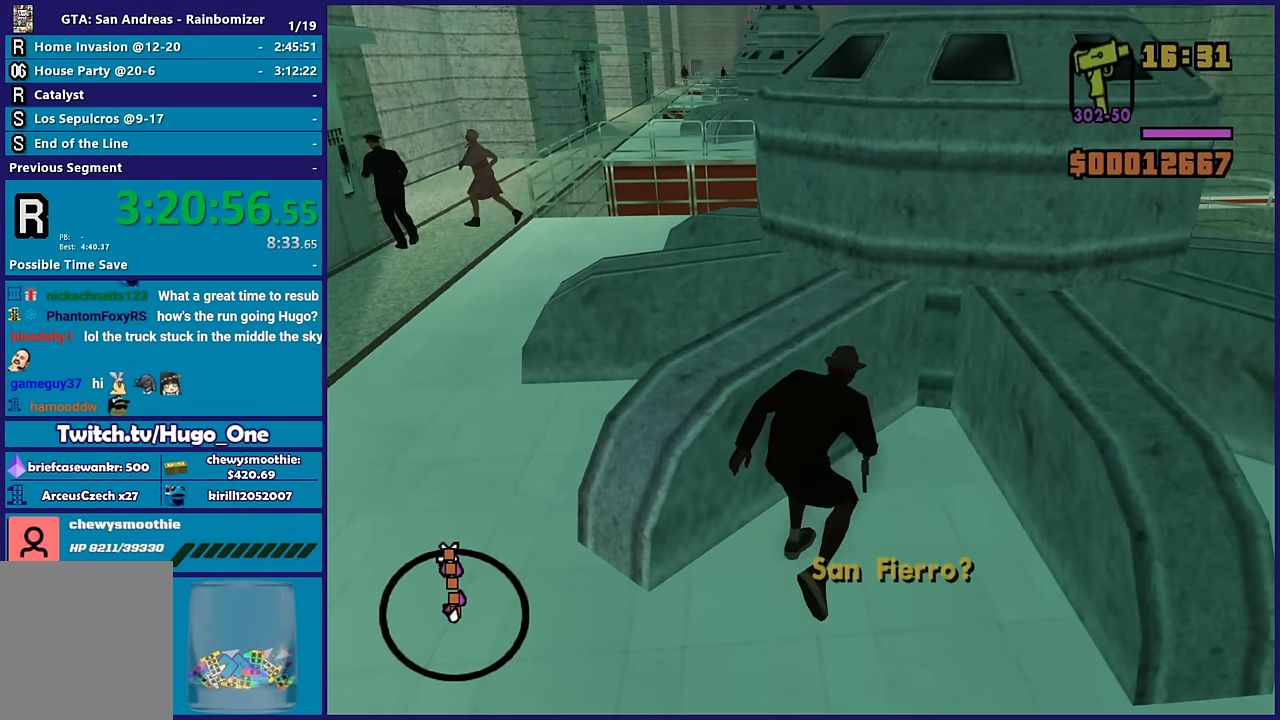
Gameplay with a controller (Xbox layout); each line is a JSON object with the inputs held at the frame after it. "button_events" lists button changes between this image and that frame as [ms after this image, input, new state], when the widget could be followed in between (sticks are given only as held states). This document gives stick clicks only as held states, not as events.
{"buttons": [], "left_stick": "center", "right_stick": "center", "button_events": [[100, "Y", "down"], [250, "Y", "up"], [350, "Y", "down"], [483, "Y", "up"]]}
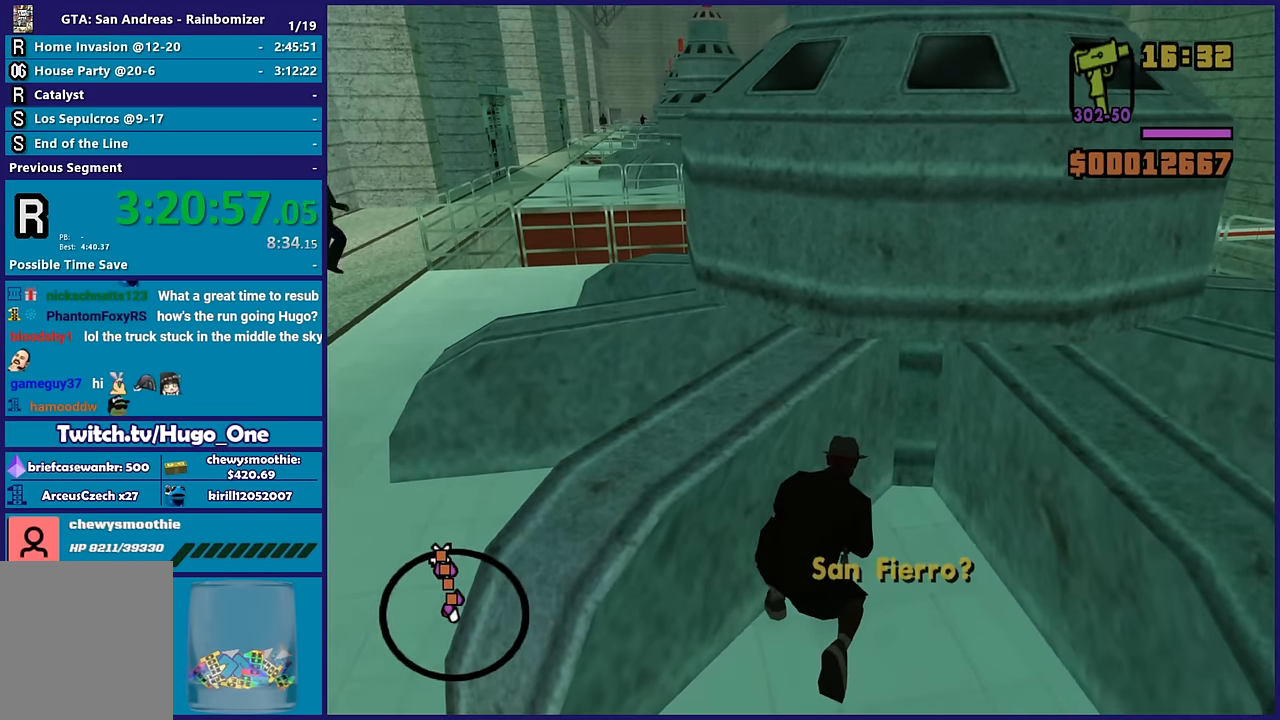
{"buttons": [], "left_stick": "center", "right_stick": "left", "button_events": []}
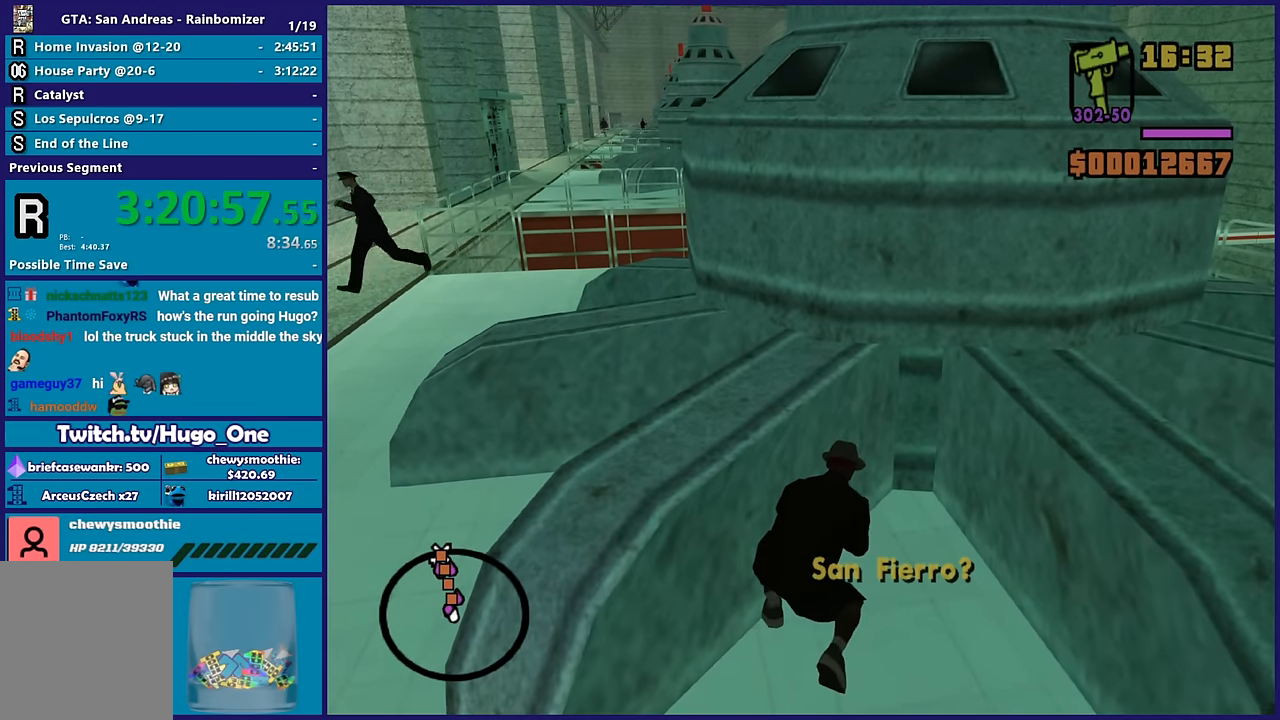
{"buttons": [], "left_stick": "center", "right_stick": "center", "button_events": [[167, "A", "down"], [317, "A", "up"], [367, "A", "down"], [483, "A", "up"]]}
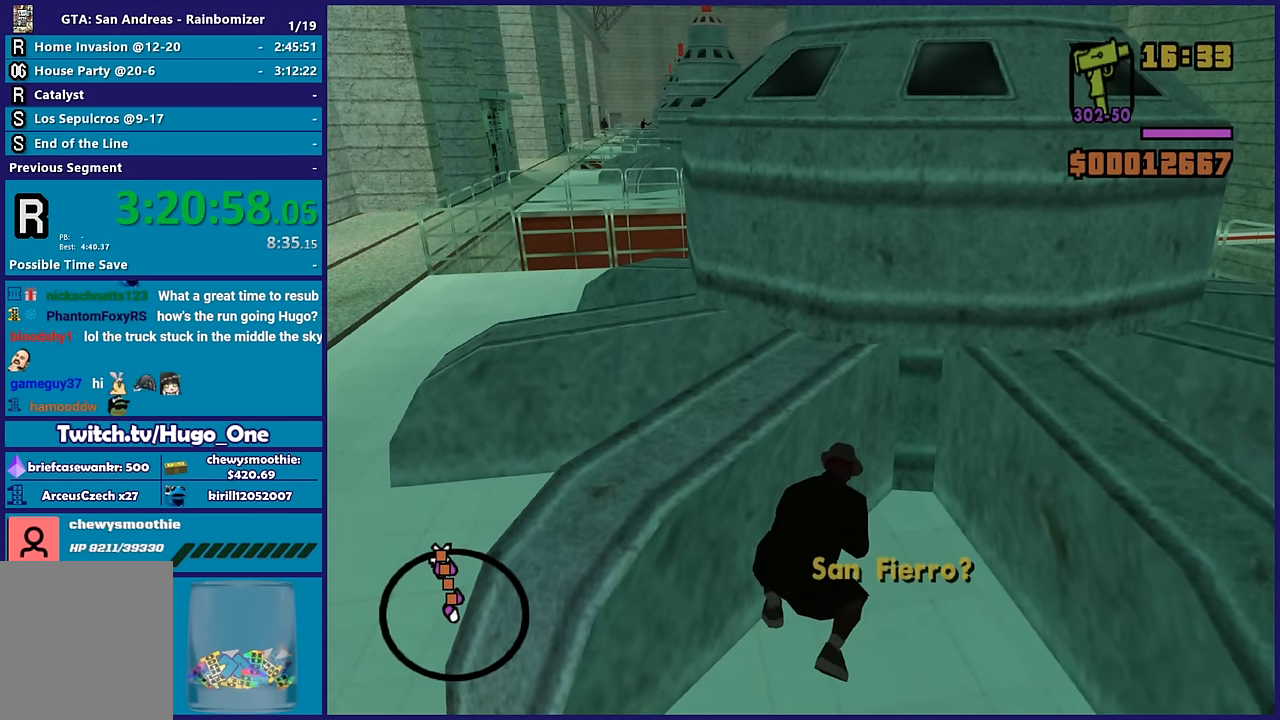
{"buttons": [], "left_stick": "down", "right_stick": "center", "button_events": []}
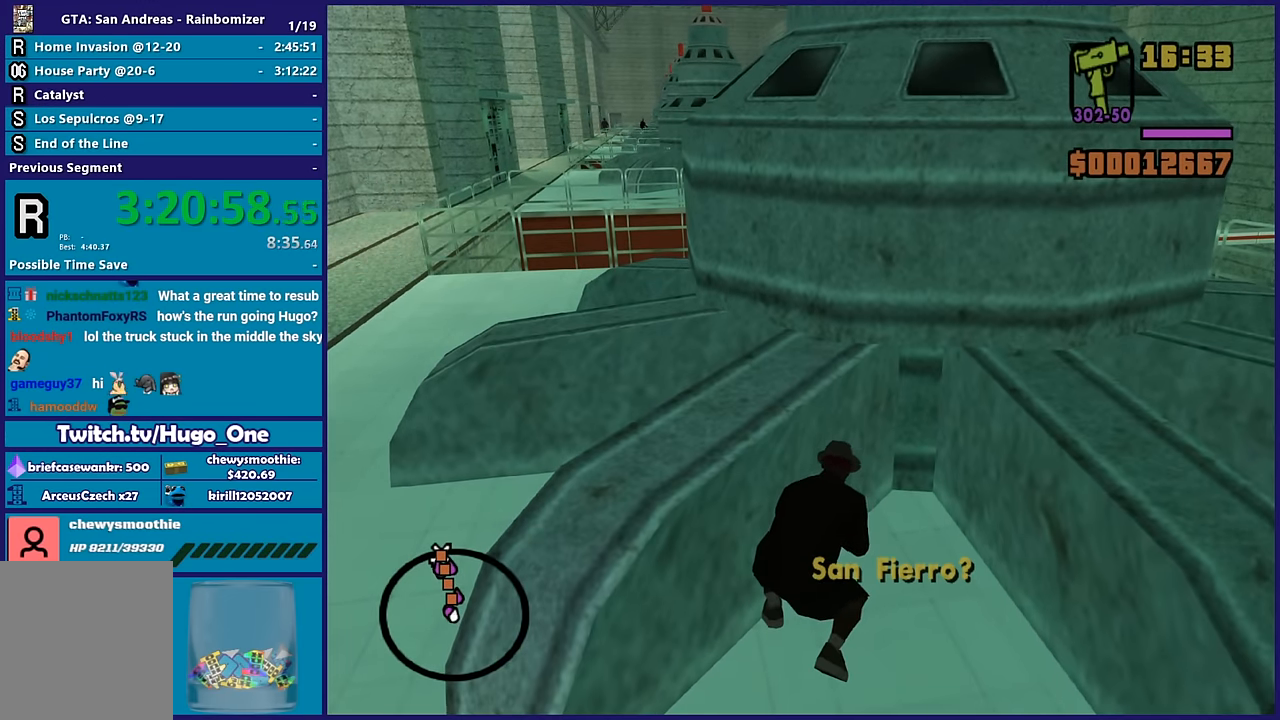
{"buttons": [], "left_stick": "down", "right_stick": "left", "button_events": [[33, "A", "down"], [150, "A", "up"]]}
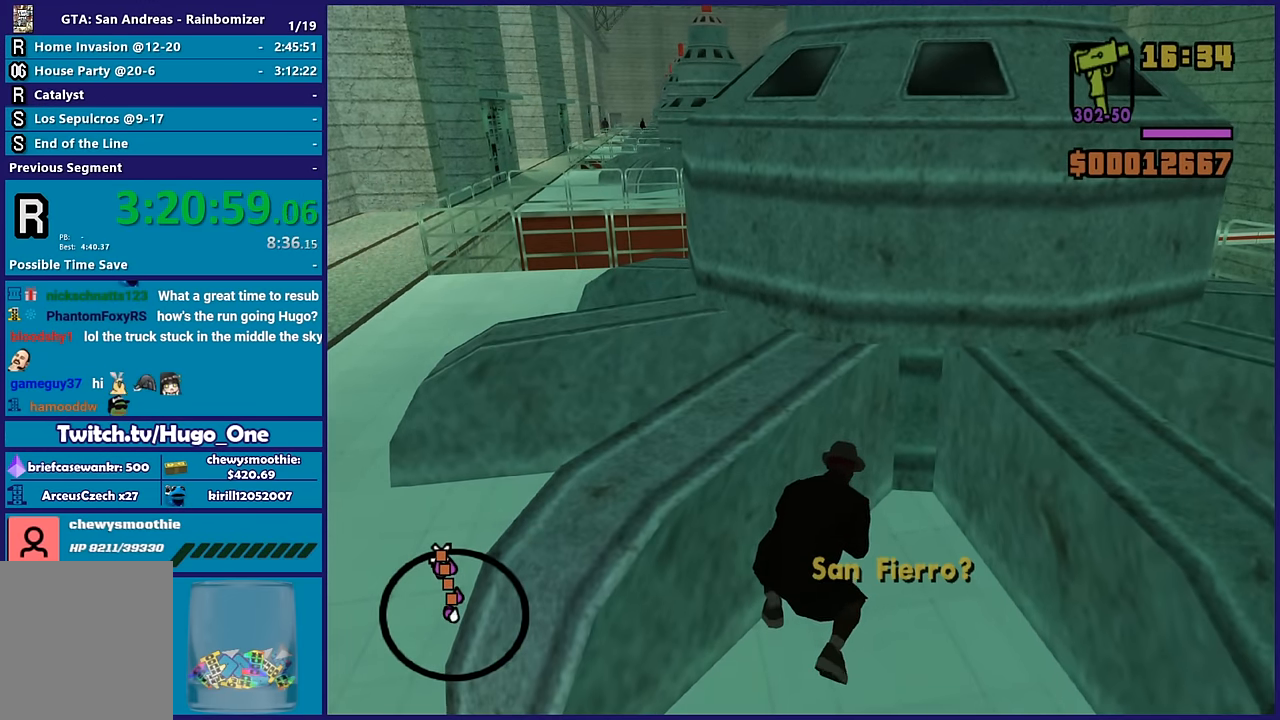
{"buttons": [], "left_stick": "down", "right_stick": "left", "button_events": []}
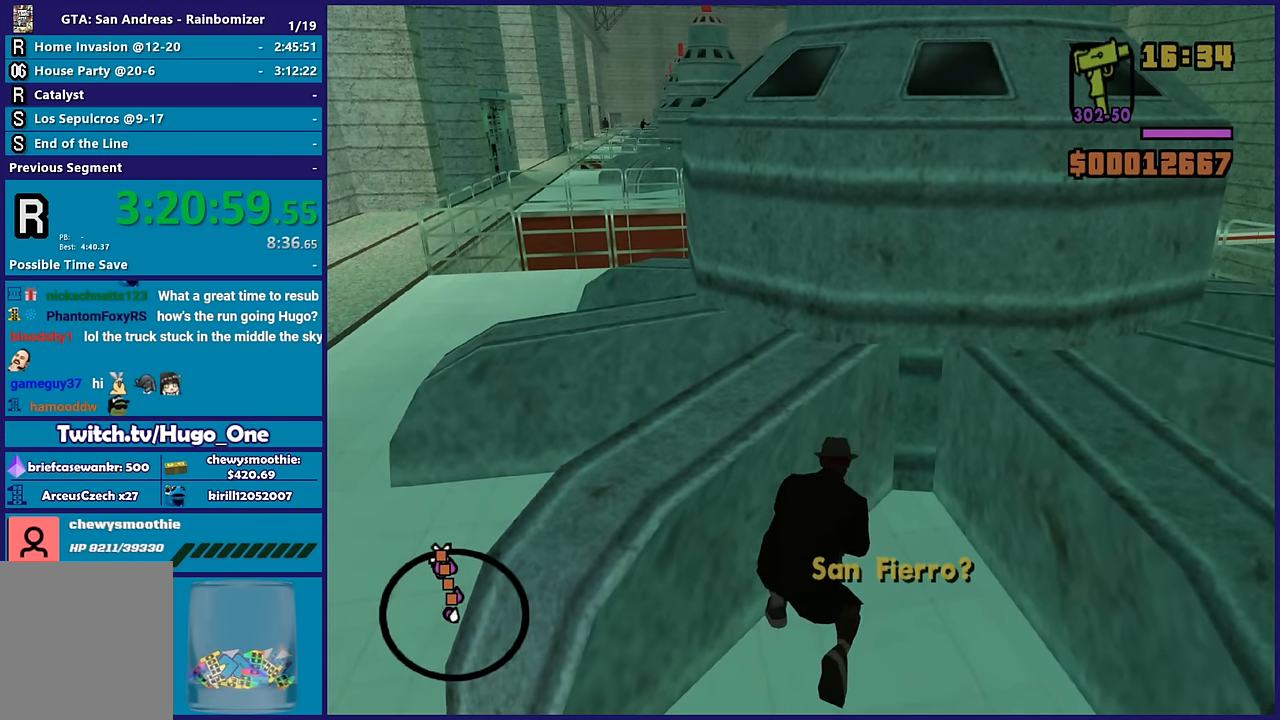
{"buttons": [], "left_stick": "down-left", "right_stick": "left", "button_events": []}
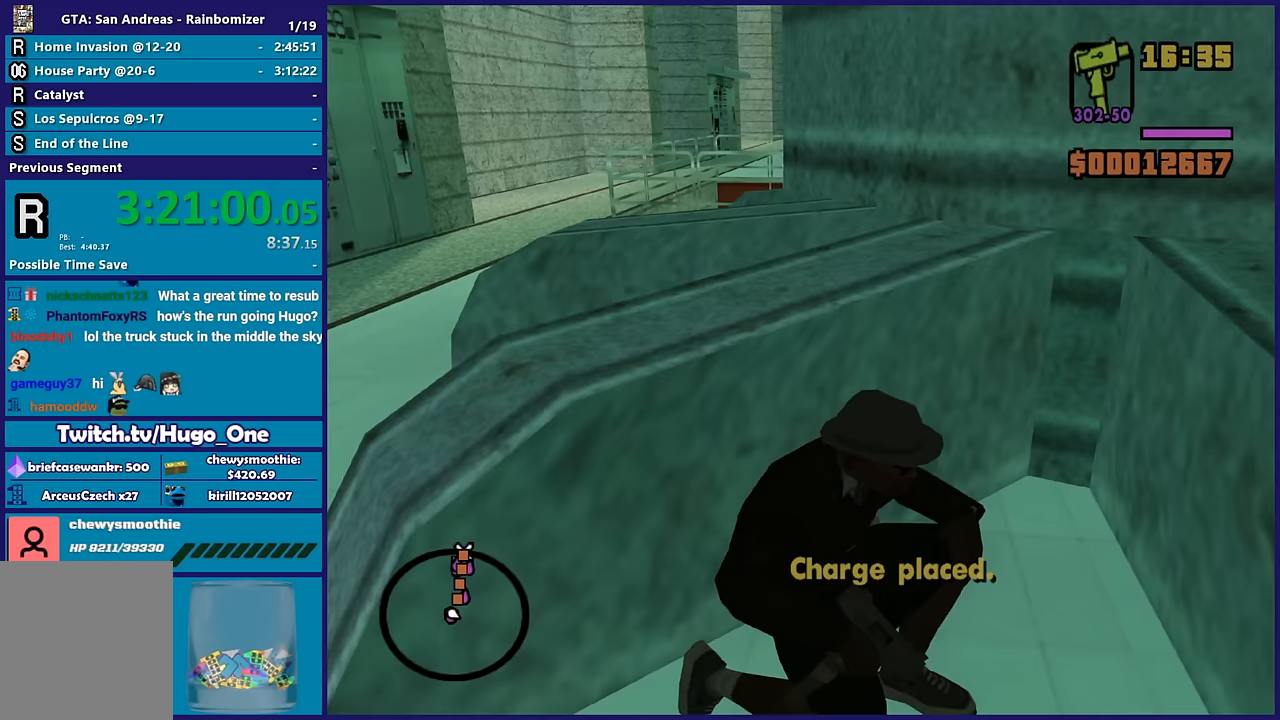
{"buttons": [], "left_stick": "up", "right_stick": "center", "button_events": []}
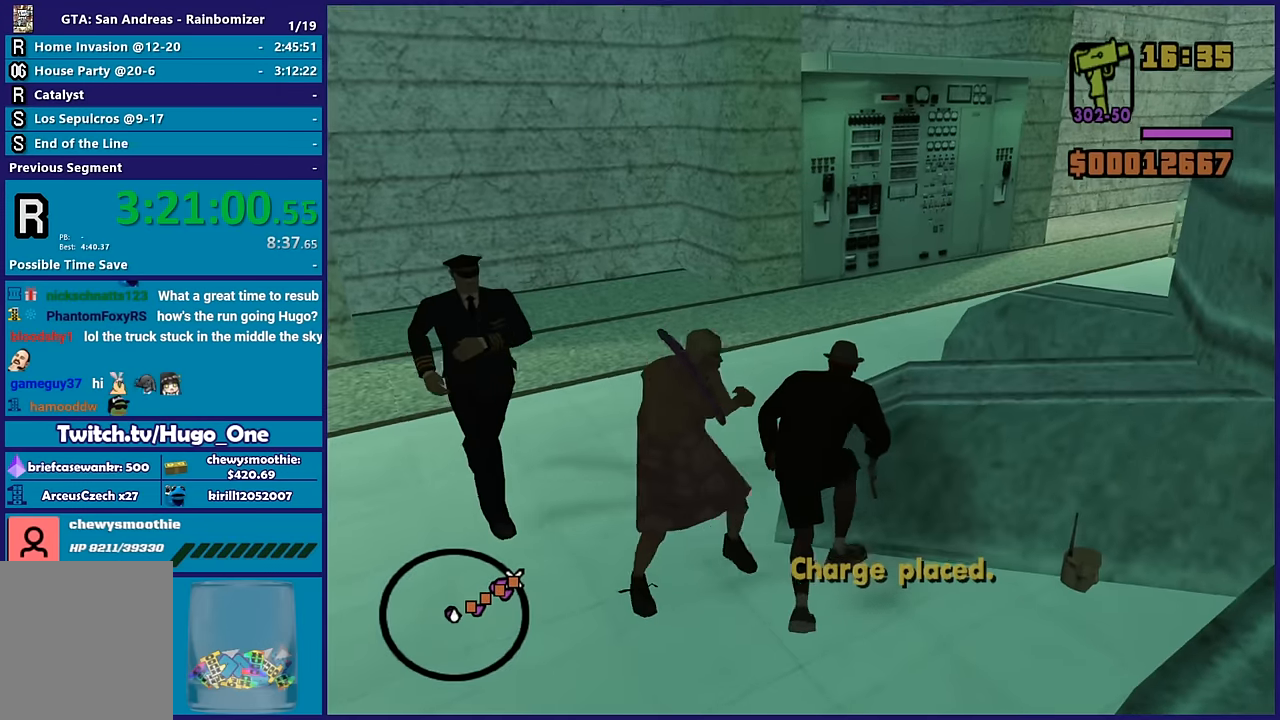
{"buttons": ["A"], "left_stick": "up", "right_stick": "center", "button_events": [[33, "A", "down"], [167, "A", "up"], [233, "A", "down"], [367, "A", "up"], [433, "A", "down"]]}
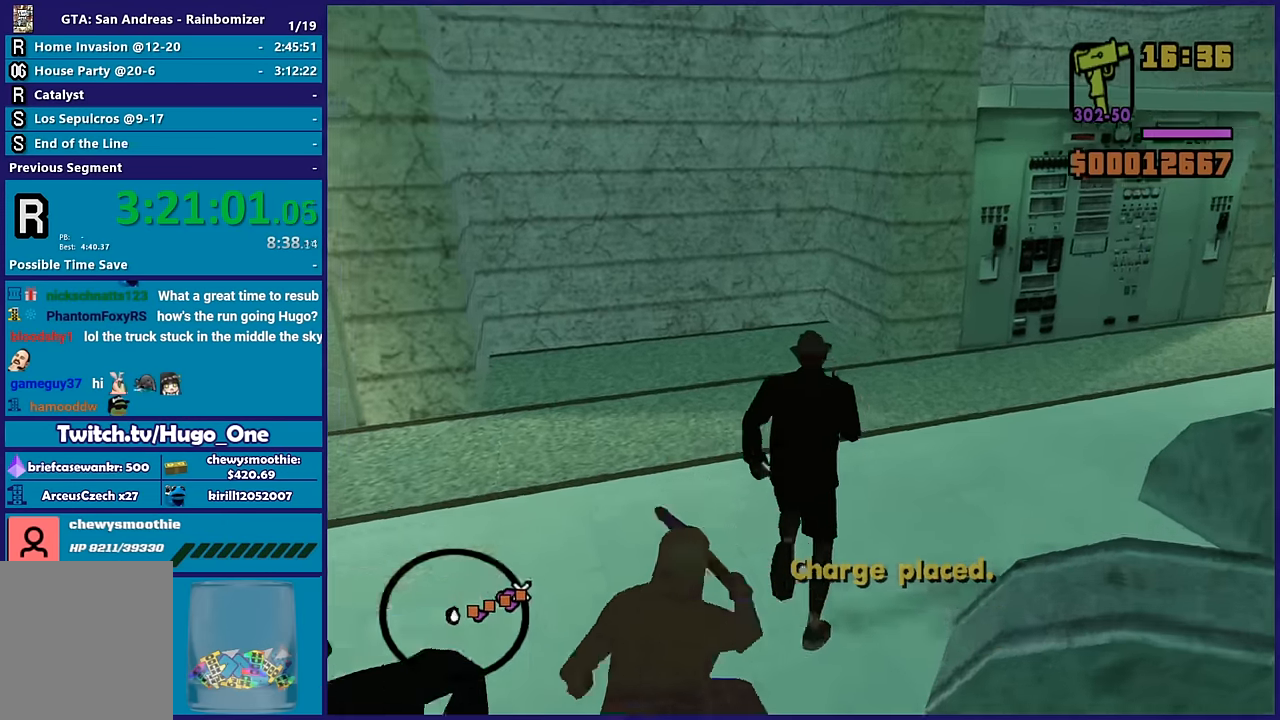
{"buttons": [], "left_stick": "up", "right_stick": "center", "button_events": [[83, "A", "up"], [150, "A", "down"], [267, "A", "up"], [383, "A", "down"], [500, "A", "up"]]}
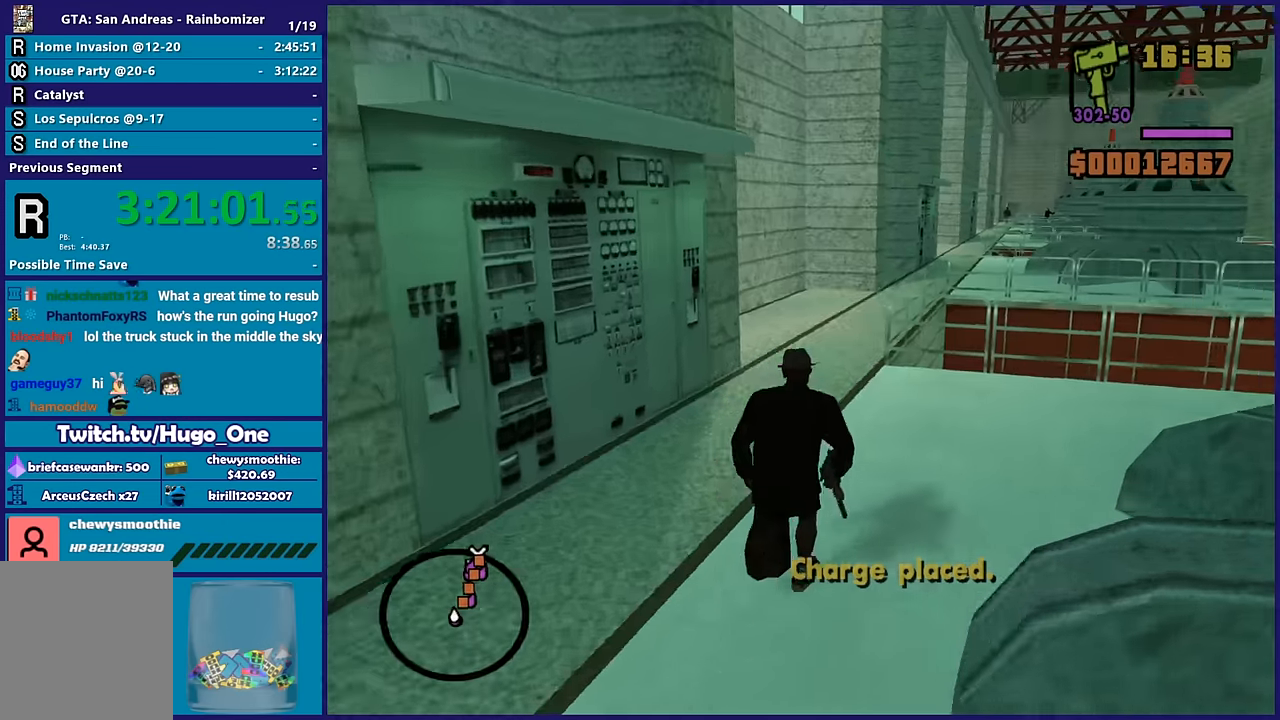
{"buttons": ["A"], "left_stick": "up", "right_stick": "center", "button_events": [[67, "A", "down"], [183, "A", "up"], [267, "A", "down"], [350, "A", "up"], [467, "A", "down"]]}
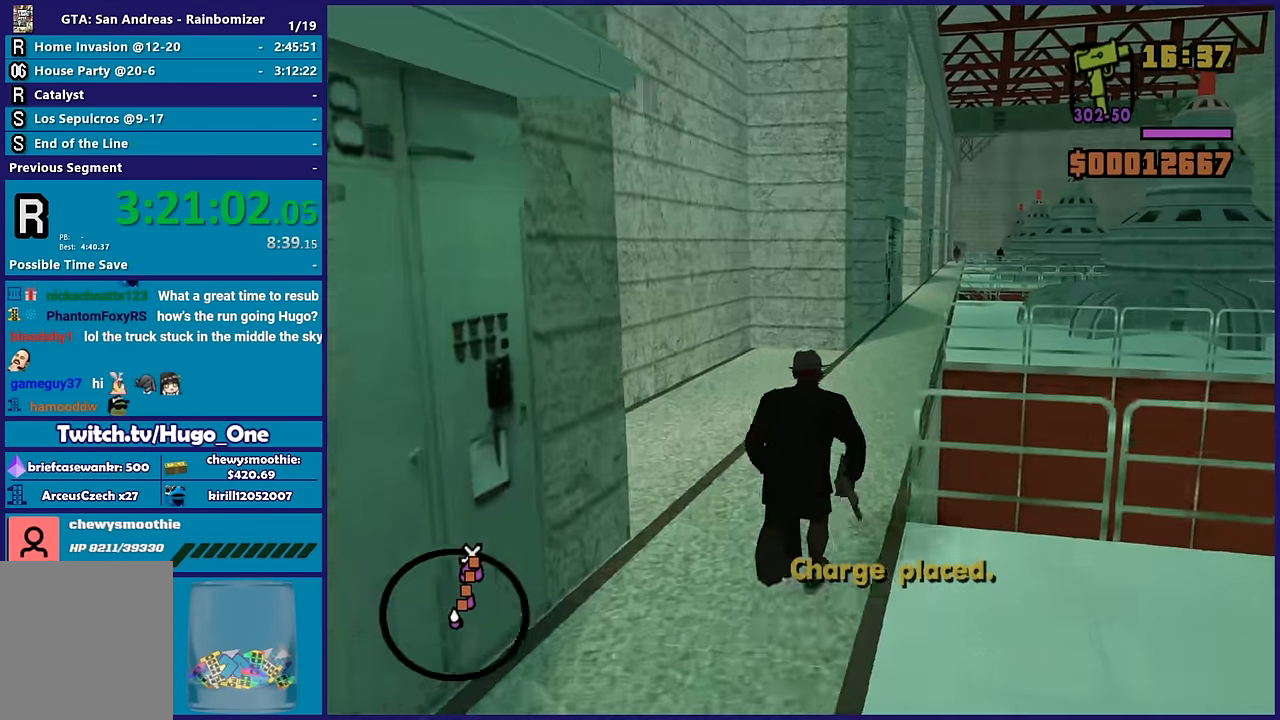
{"buttons": [], "left_stick": "up", "right_stick": "center", "button_events": [[50, "A", "up"], [167, "A", "down"], [267, "A", "up"], [367, "A", "down"], [483, "A", "up"]]}
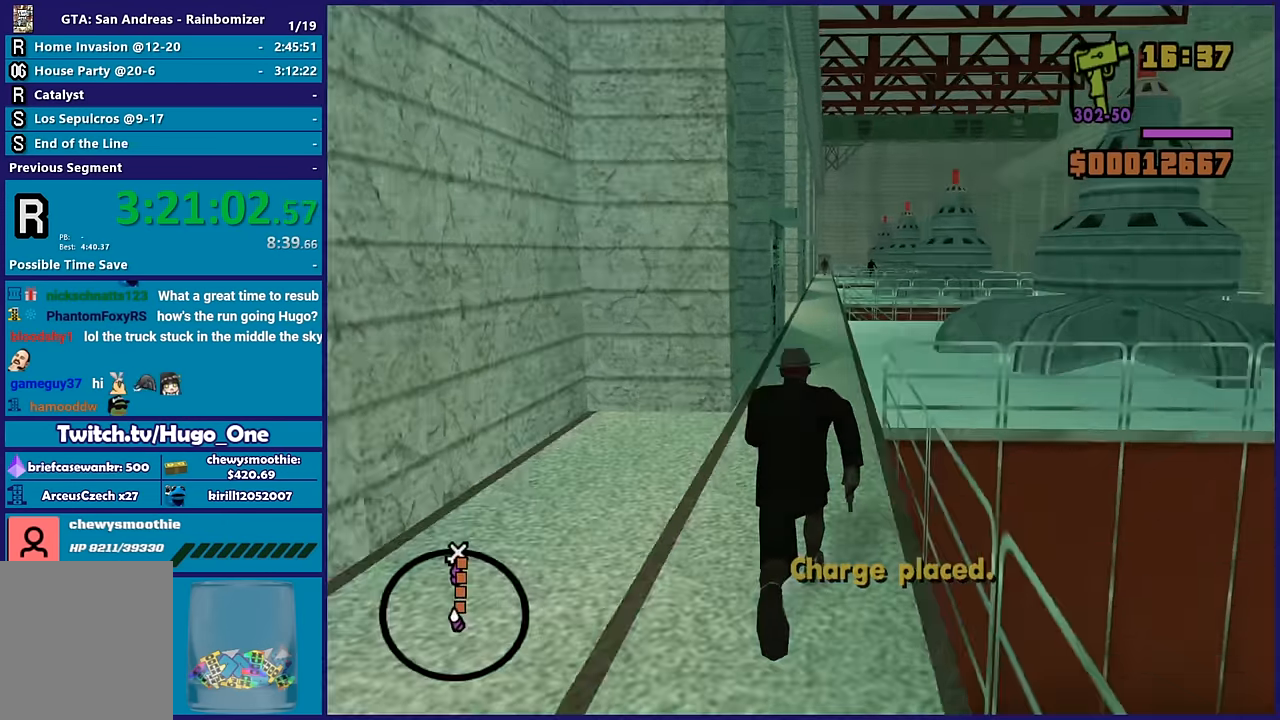
{"buttons": ["A"], "left_stick": "up", "right_stick": "center", "button_events": [[67, "A", "down"], [200, "A", "up"], [267, "A", "down"], [383, "A", "up"], [467, "A", "down"]]}
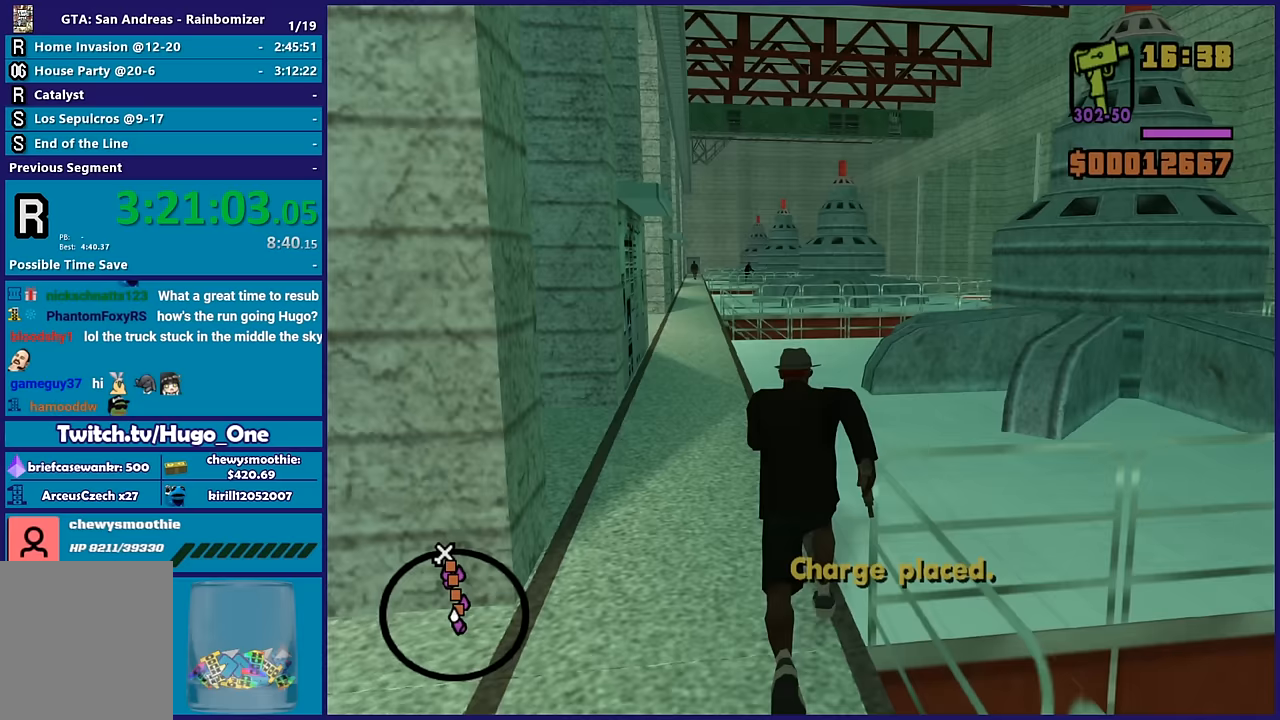
{"buttons": [], "left_stick": "up", "right_stick": "down-right", "button_events": [[67, "A", "up"], [150, "A", "down"], [283, "A", "up"]]}
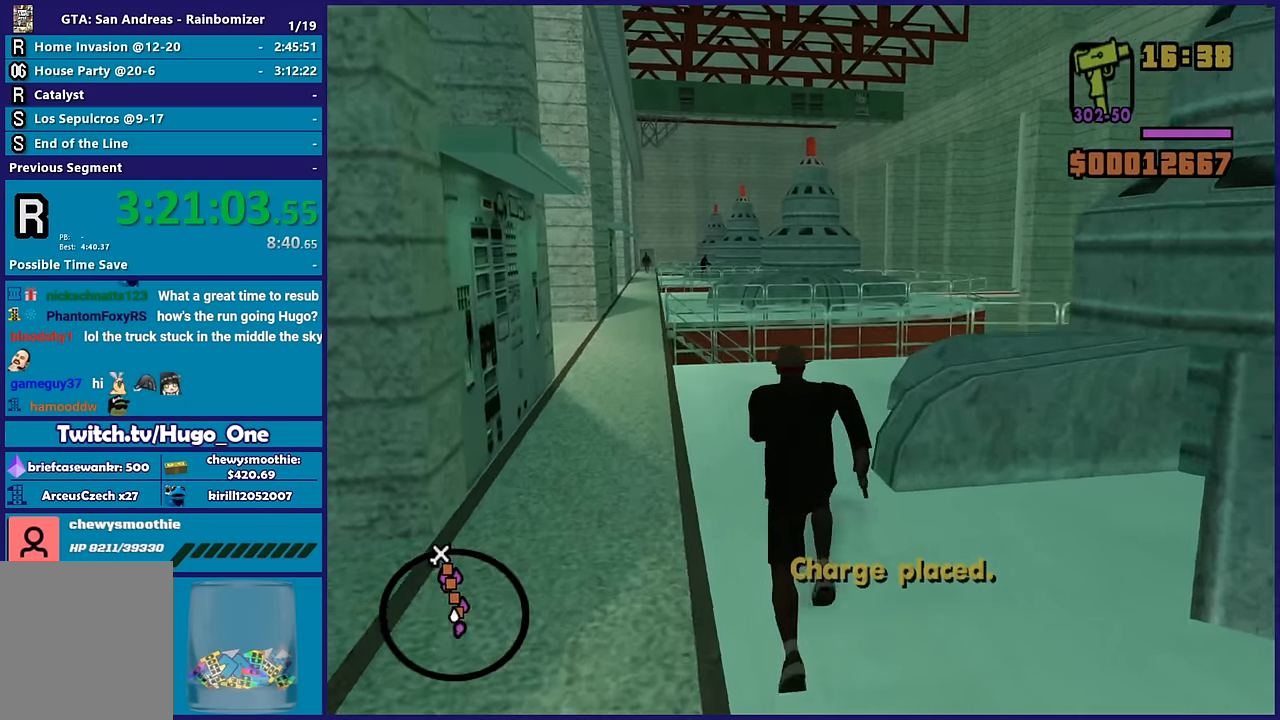
{"buttons": [], "left_stick": "up-right", "right_stick": "center", "button_events": []}
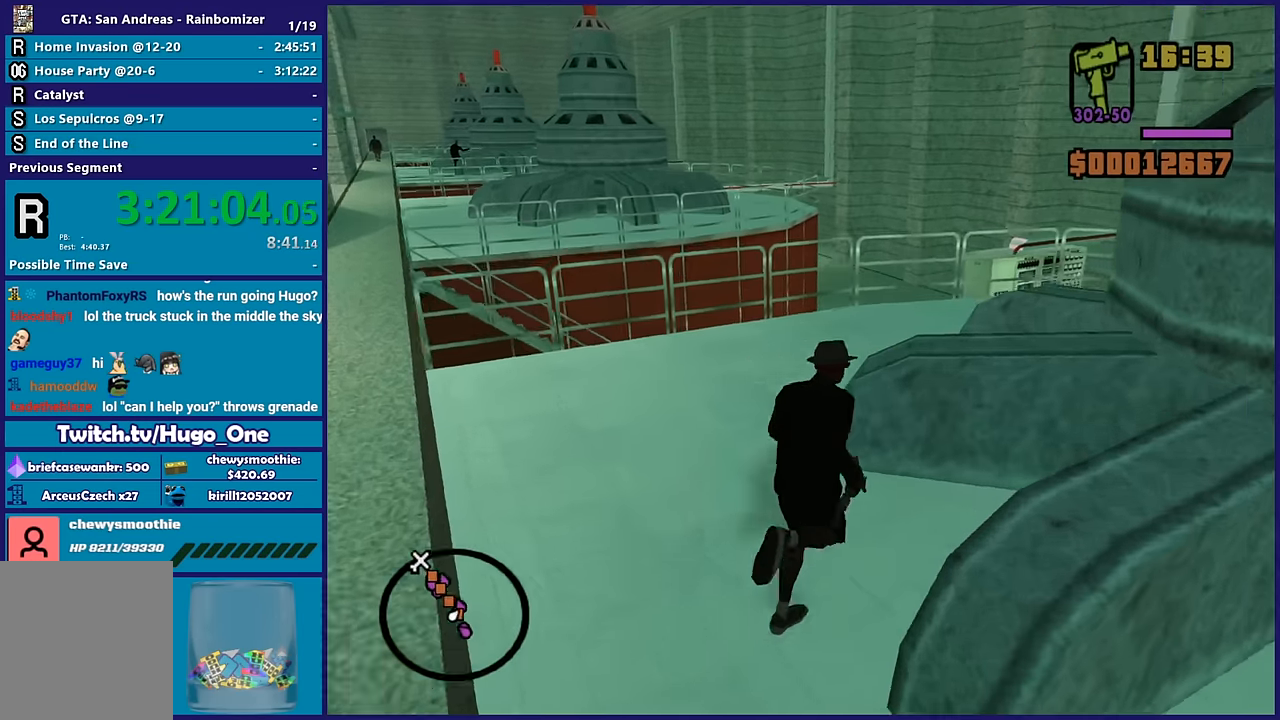
{"buttons": ["Y"], "left_stick": "center", "right_stick": "center", "button_events": [[17, "Y", "down"], [150, "Y", "up"], [200, "Y", "down"], [317, "Y", "up"], [367, "Y", "down"]]}
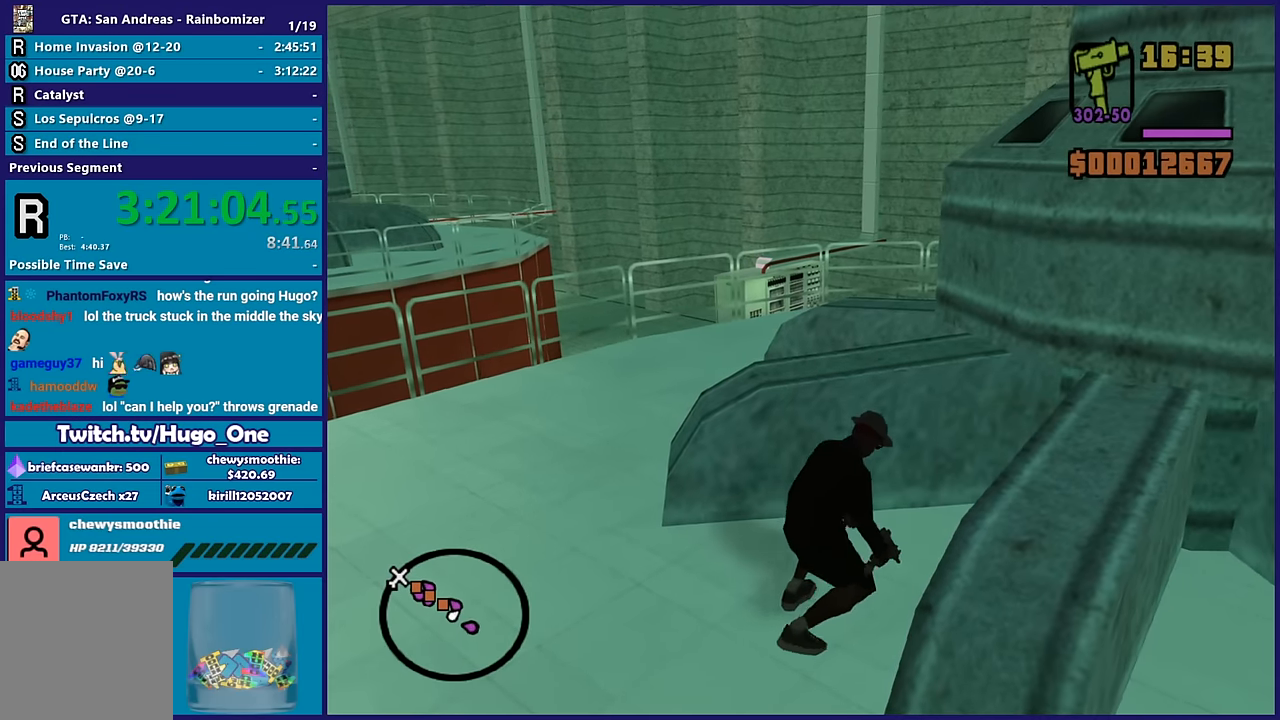
{"buttons": [], "left_stick": "down-left", "right_stick": "left", "button_events": [[17, "Y", "up"]]}
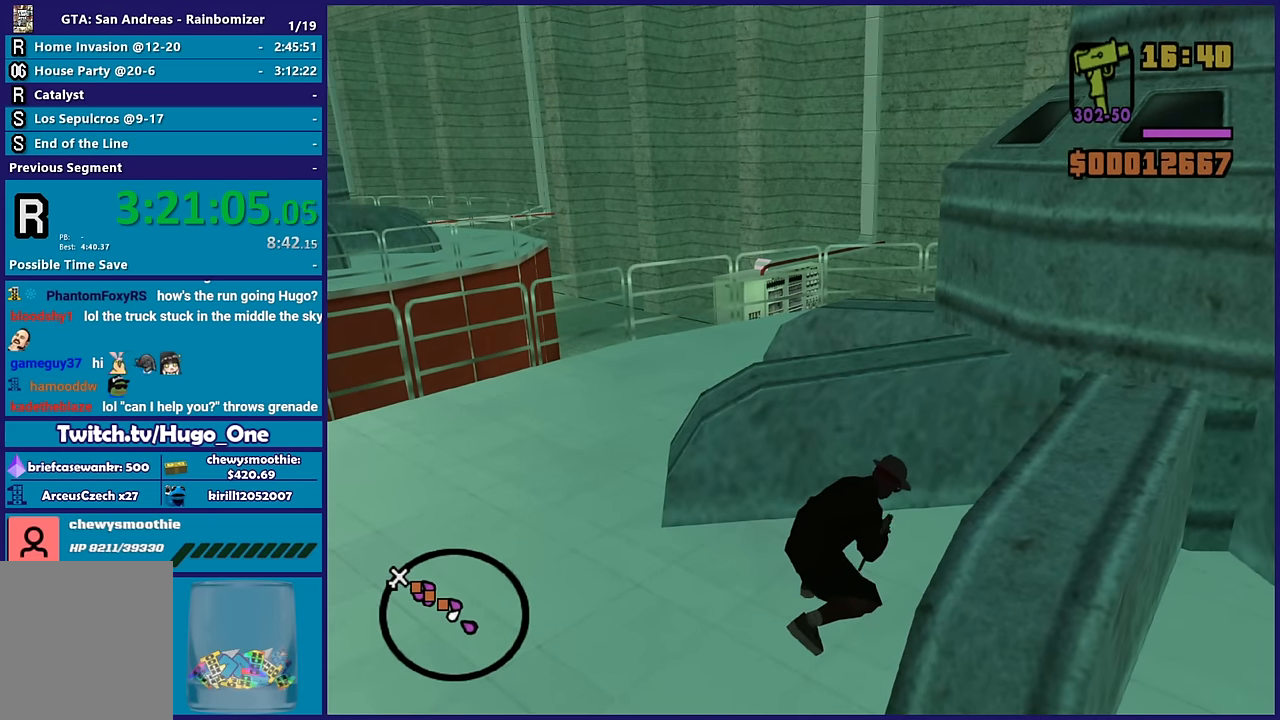
{"buttons": [], "left_stick": "down-left", "right_stick": "center", "button_events": [[117, "A", "down"], [250, "A", "up"], [333, "A", "down"], [450, "A", "up"]]}
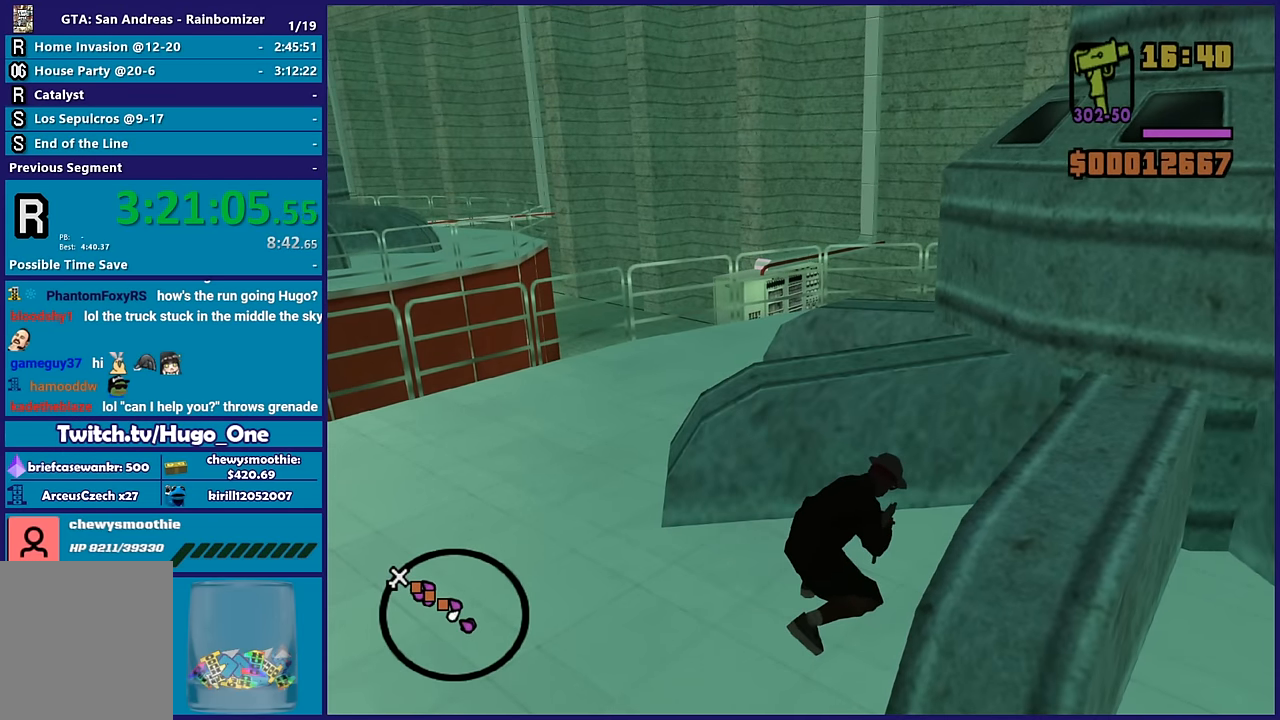
{"buttons": ["A"], "left_stick": "down-left", "right_stick": "center", "button_events": [[450, "A", "down"]]}
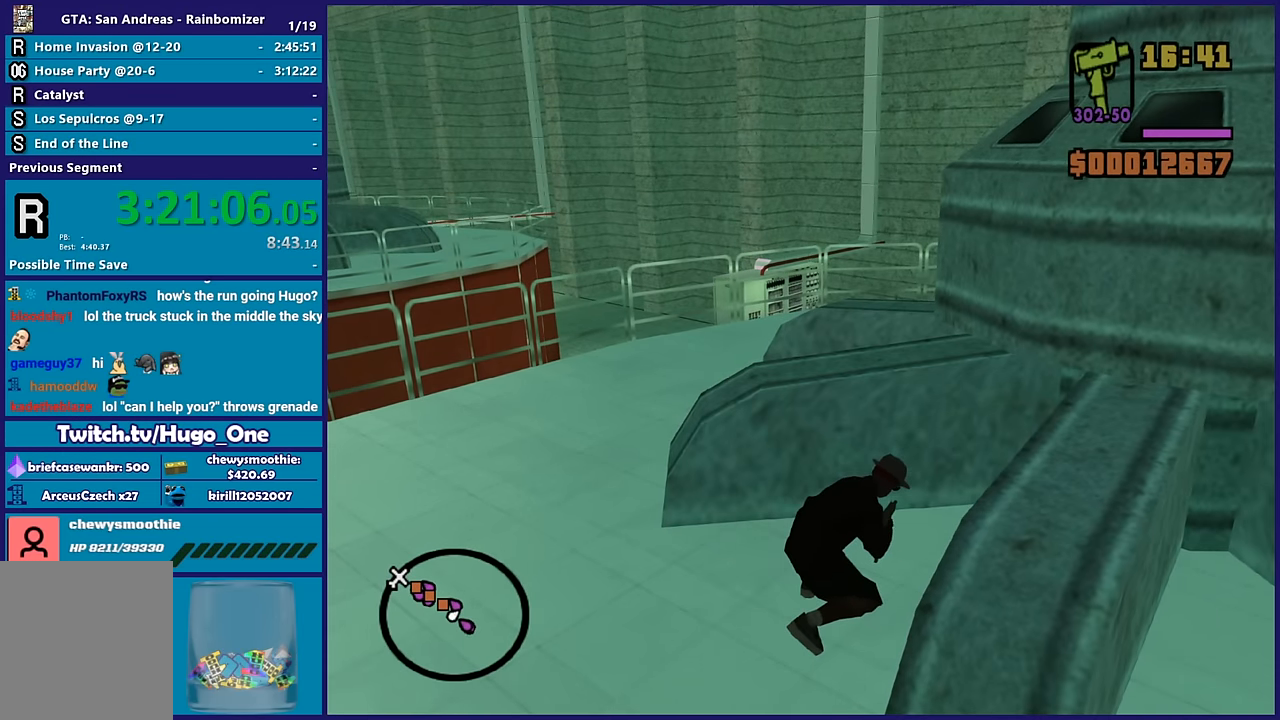
{"buttons": [], "left_stick": "down-left", "right_stick": "left", "button_events": [[100, "A", "up"], [183, "A", "down"], [283, "A", "up"]]}
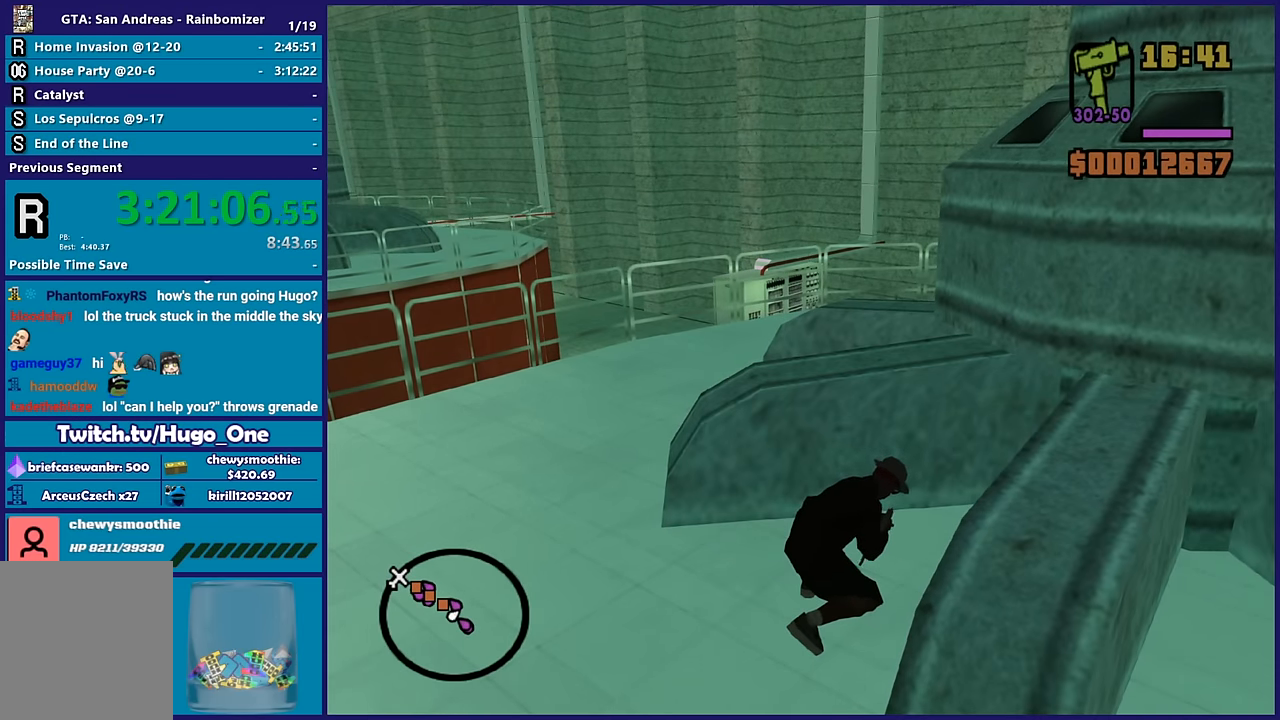
{"buttons": [], "left_stick": "down-left", "right_stick": "center", "button_events": [[133, "A", "down"], [267, "A", "up"], [367, "A", "down"], [500, "A", "up"]]}
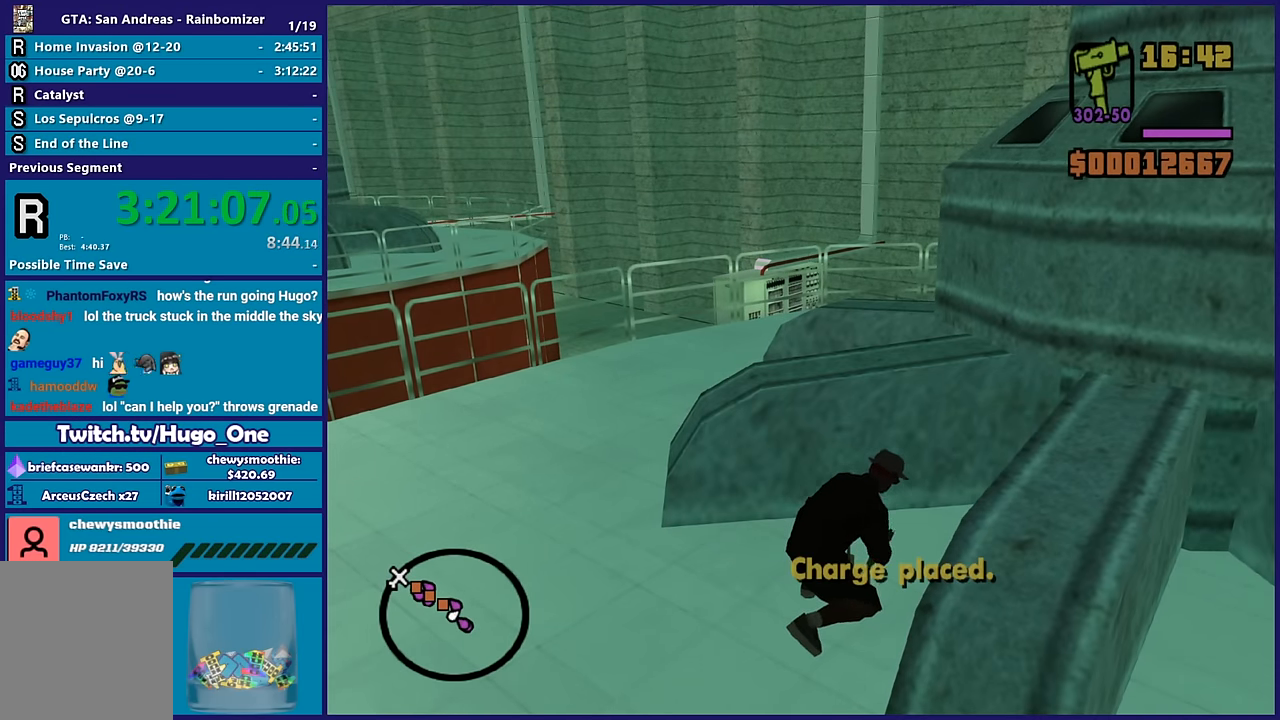
{"buttons": [], "left_stick": "down-left", "right_stick": "center", "button_events": [[100, "A", "down"], [233, "A", "up"], [333, "A", "down"], [467, "A", "up"]]}
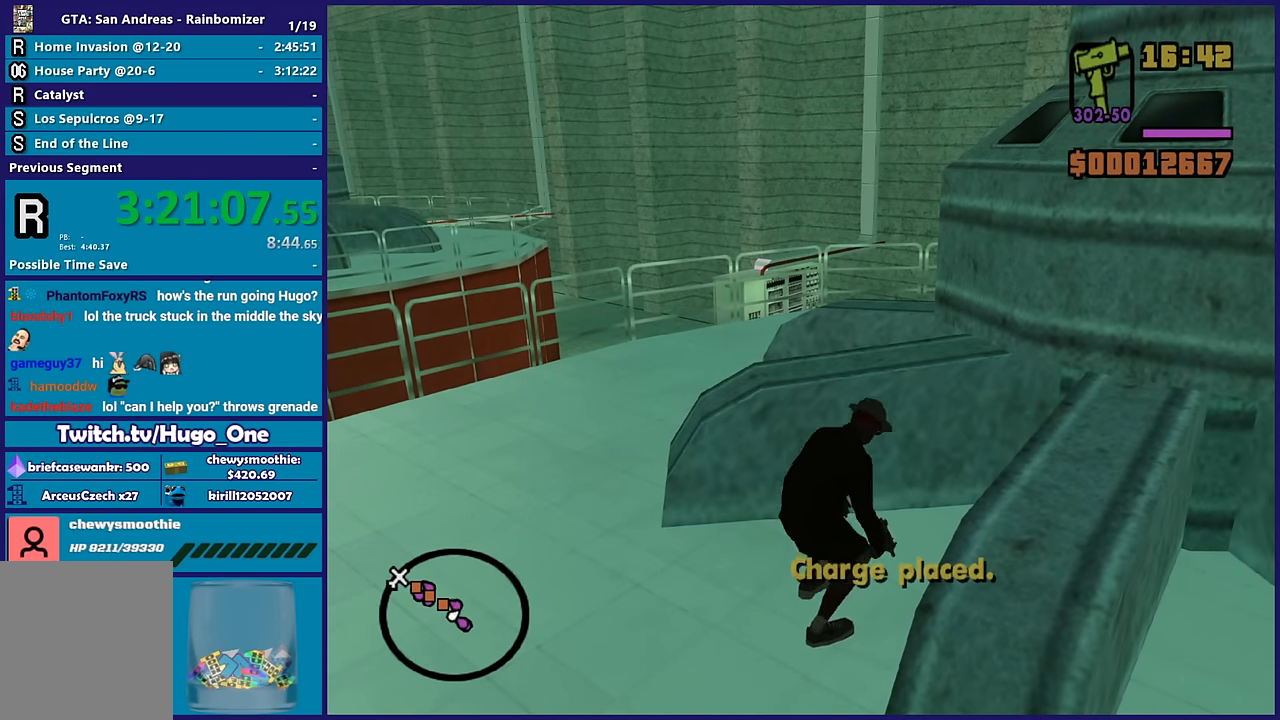
{"buttons": ["A"], "left_stick": "down-left", "right_stick": "center", "button_events": [[50, "A", "down"], [167, "A", "up"], [250, "A", "down"], [367, "A", "up"], [450, "A", "down"]]}
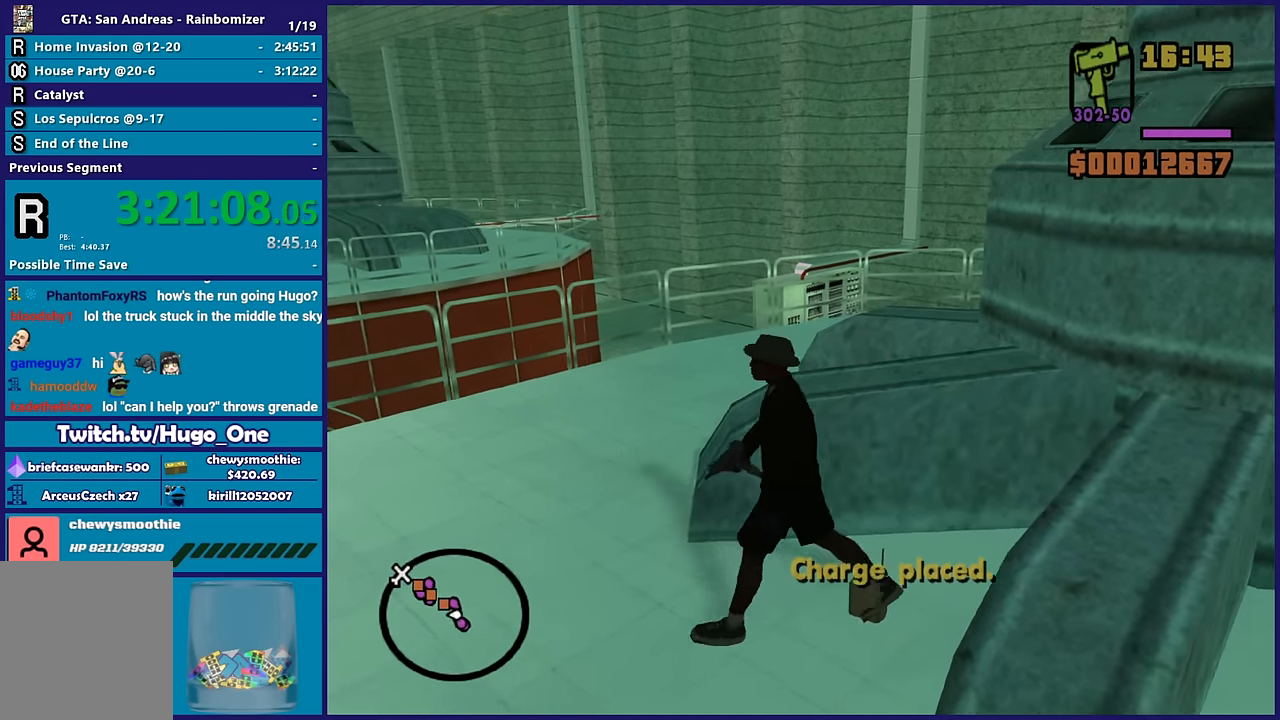
{"buttons": [], "left_stick": "up", "right_stick": "center", "button_events": [[67, "A", "up"], [150, "A", "down"], [283, "A", "up"], [350, "A", "down"], [450, "A", "up"]]}
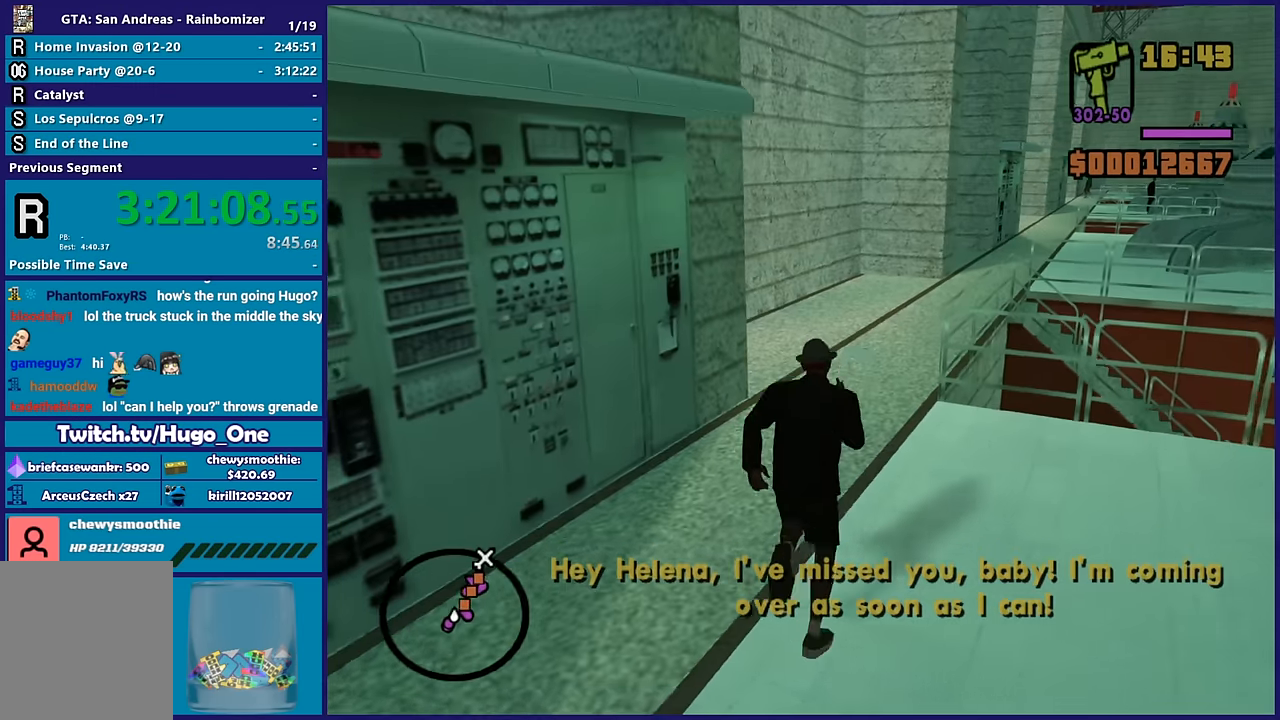
{"buttons": ["A"], "left_stick": "up", "right_stick": "center", "button_events": [[33, "A", "down"], [133, "A", "up"], [233, "A", "down"], [350, "A", "up"], [433, "A", "down"]]}
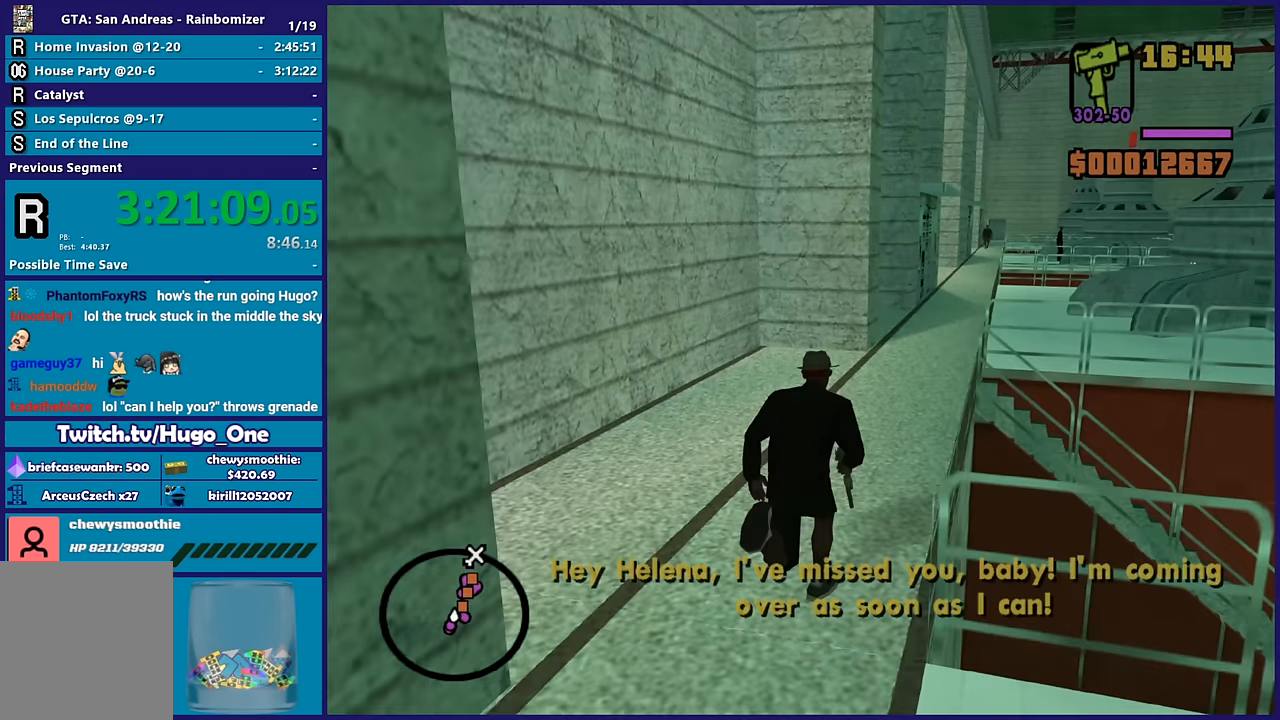
{"buttons": [], "left_stick": "up", "right_stick": "center", "button_events": [[33, "A", "up"], [117, "A", "down"], [217, "A", "up"], [317, "A", "down"], [433, "A", "up"]]}
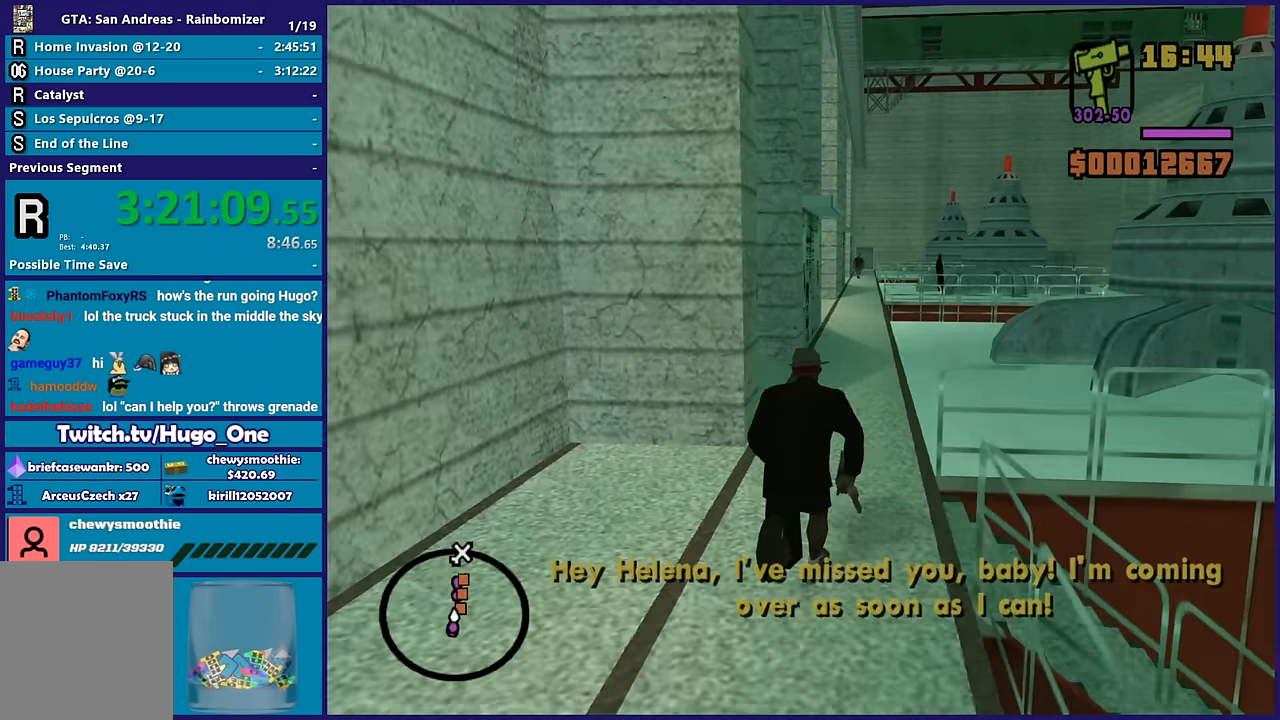
{"buttons": ["A"], "left_stick": "up", "right_stick": "center", "button_events": [[33, "A", "down"], [150, "A", "up"], [233, "A", "down"], [350, "A", "up"], [450, "A", "down"]]}
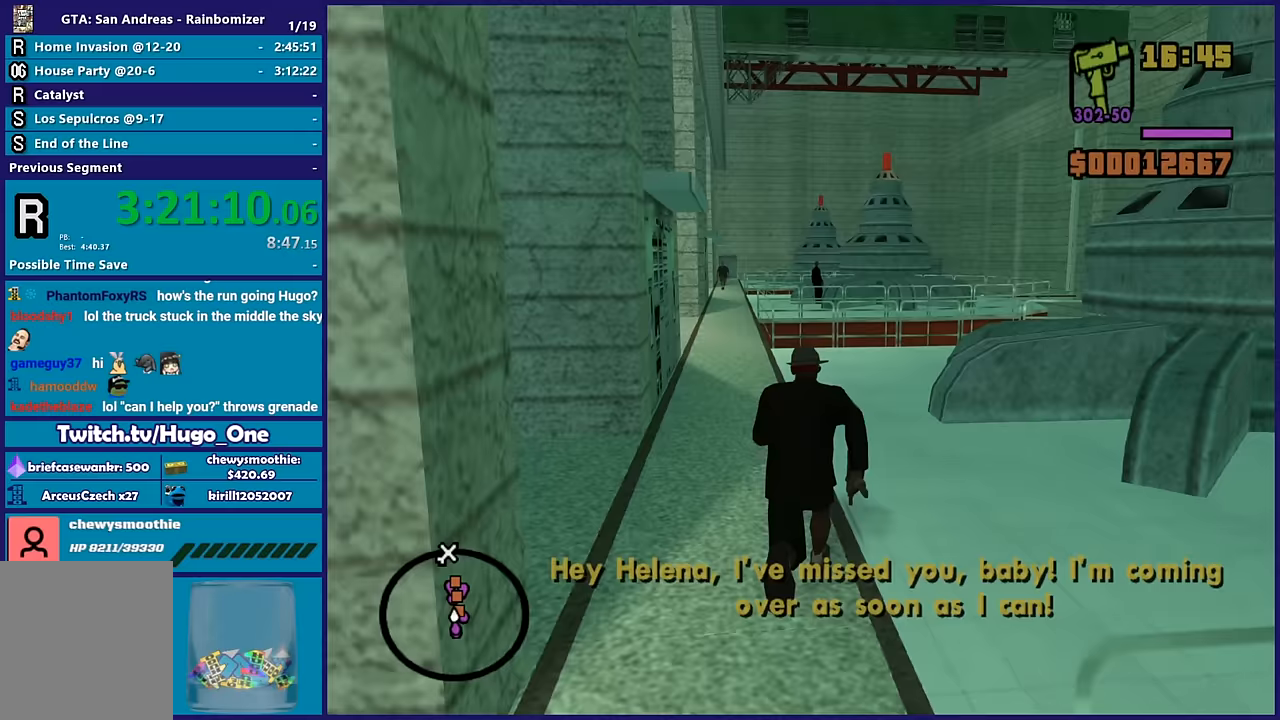
{"buttons": [], "left_stick": "up", "right_stick": "down", "button_events": [[50, "A", "up"]]}
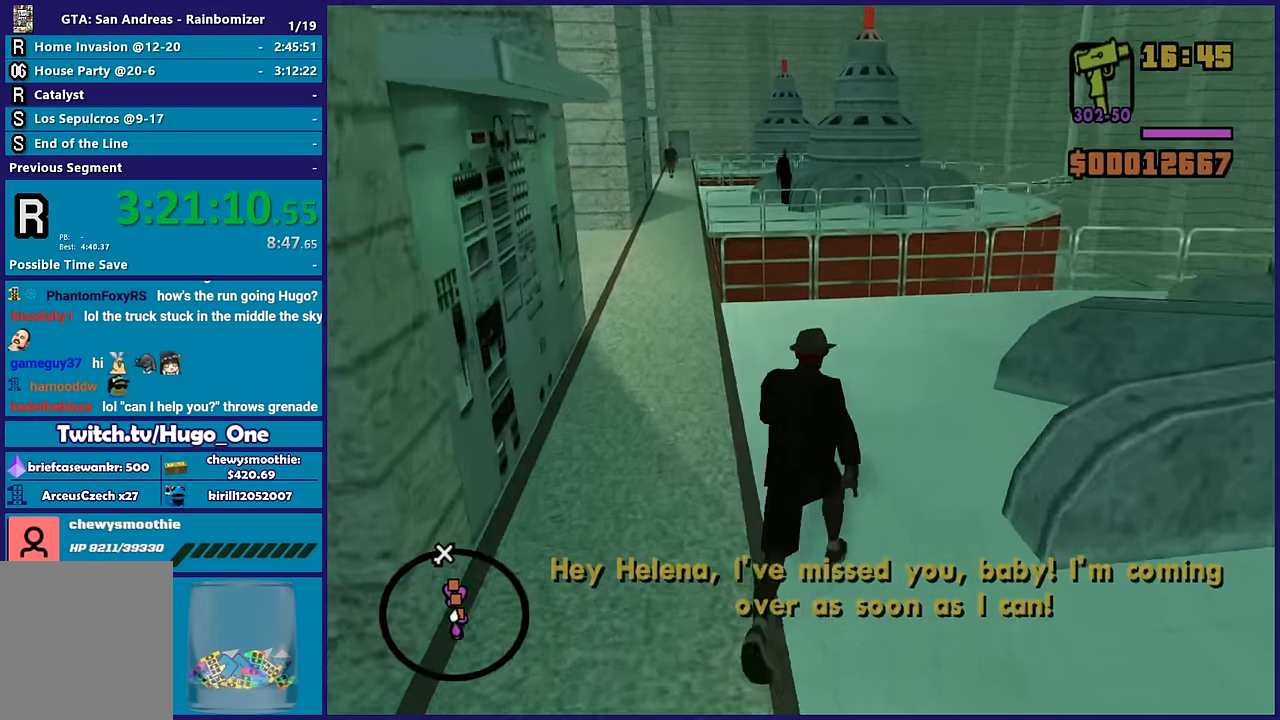
{"buttons": ["Y"], "left_stick": "center", "right_stick": "center", "button_events": [[450, "Y", "down"]]}